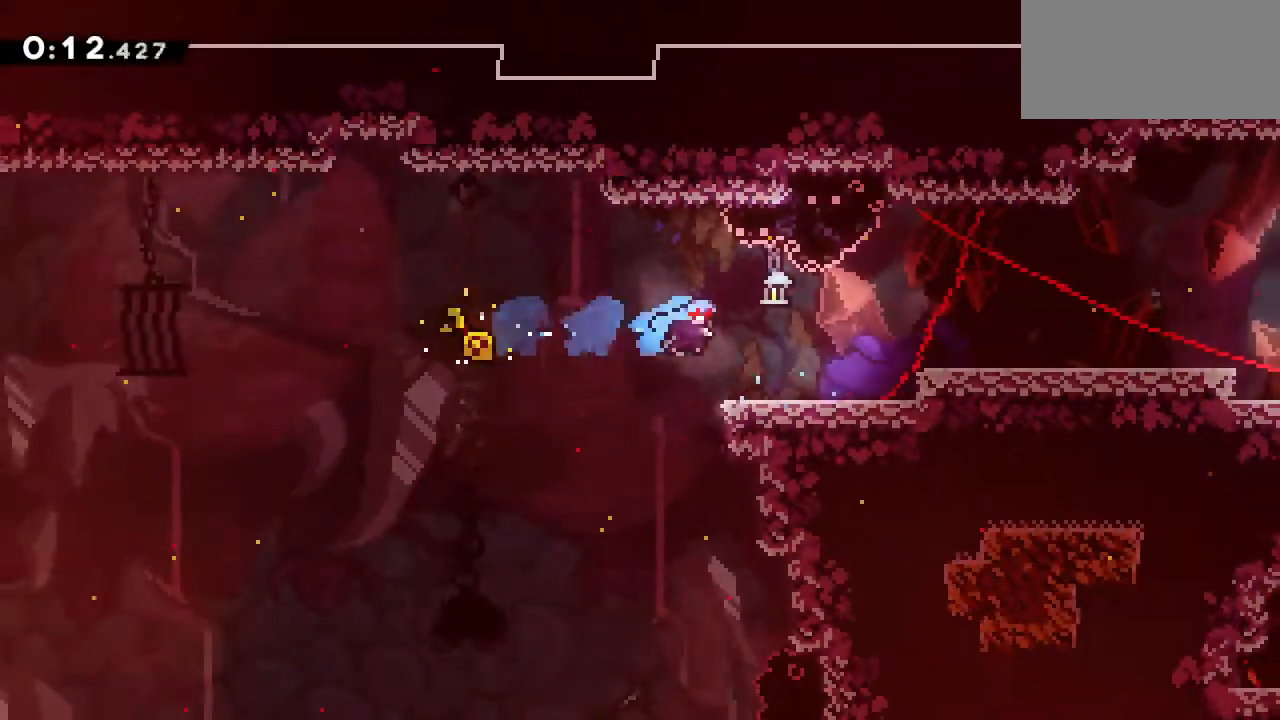
Gameplay with keyboard; each line is a JSON object with the keys held at the frame after it. "events" lists presses ("down") and releases ("up") of "dash", "down", "grab", "jump", "left", "menu", "right" and "up" between this image and that frame as [ms after this image, input, new state], when the widget could be followed in between. No other keys are recorded. Mouse input is not recorded. Key names are as the overlay labels them; some are game actions (e.g. jump) rather than physical keys.
{"keys": ["grab", "right"], "events": [[67, "dash", "up"], [117, "jump", "up"], [167, "dash", "down"], [167, "down", "down"], [200, "grab", "down"], [250, "dash", "up"], [300, "down", "up"], [300, "jump", "down"], [400, "jump", "up"]]}
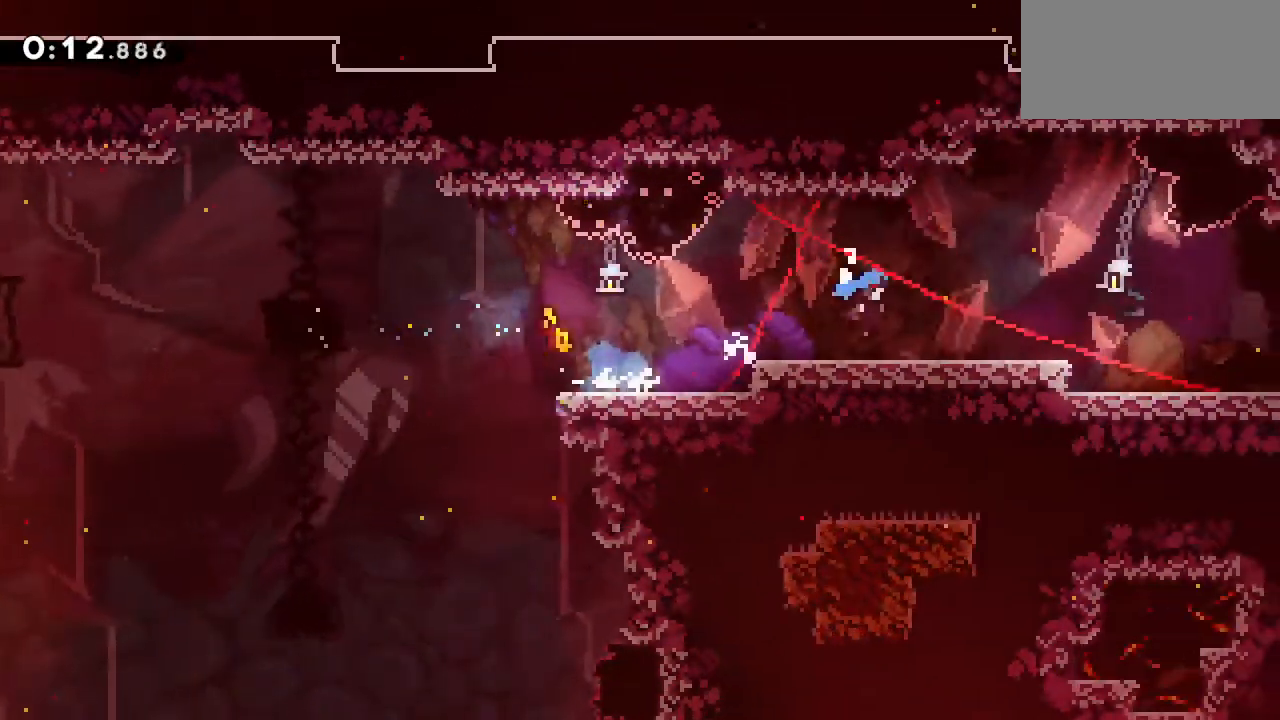
{"keys": ["jump", "right"], "events": [[83, "grab", "up"], [117, "jump", "down"], [167, "down", "down"], [200, "jump", "up"], [267, "dash", "down"], [400, "jump", "down"], [500, "dash", "up"], [500, "down", "up"]]}
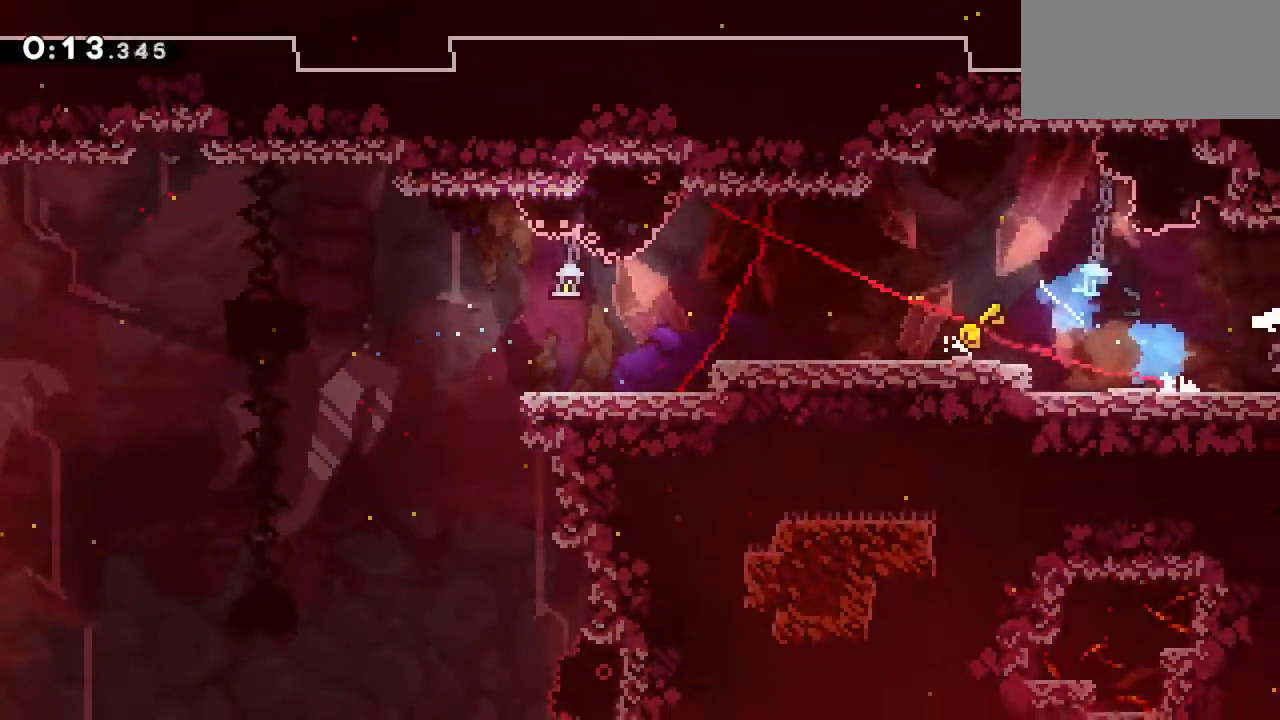
{"keys": ["jump", "right"], "events": []}
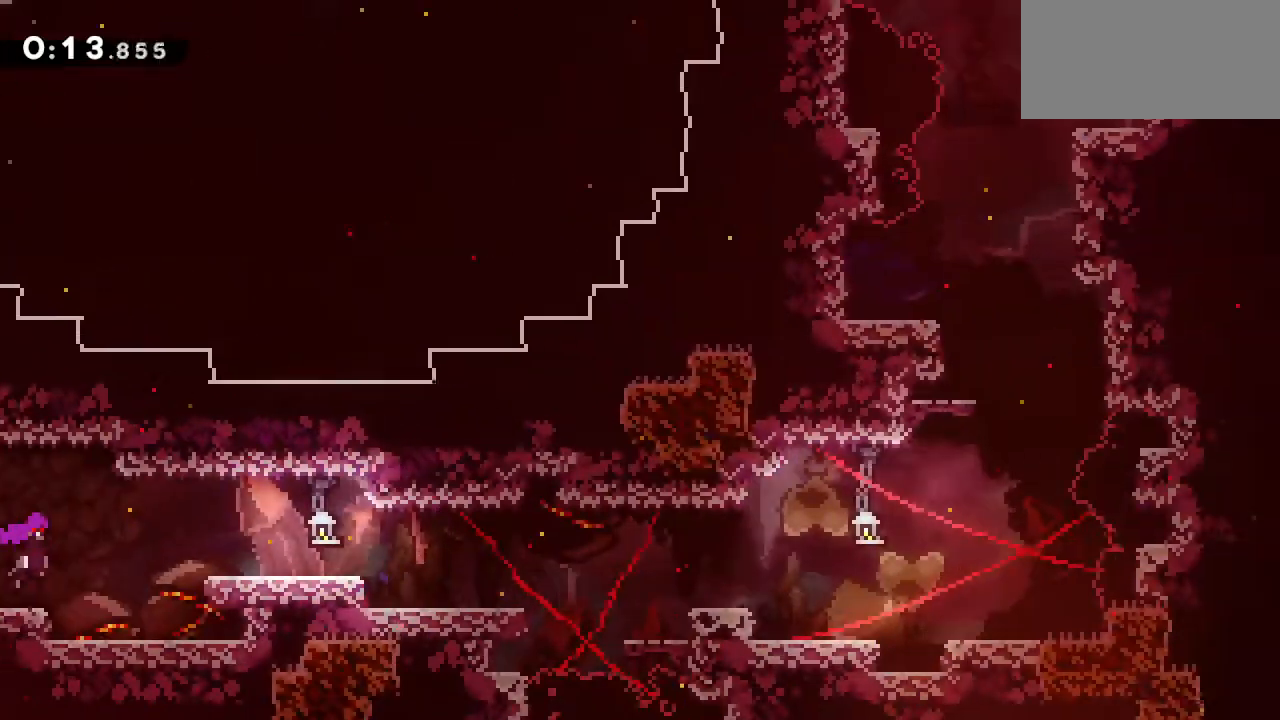
{"keys": ["right"]}
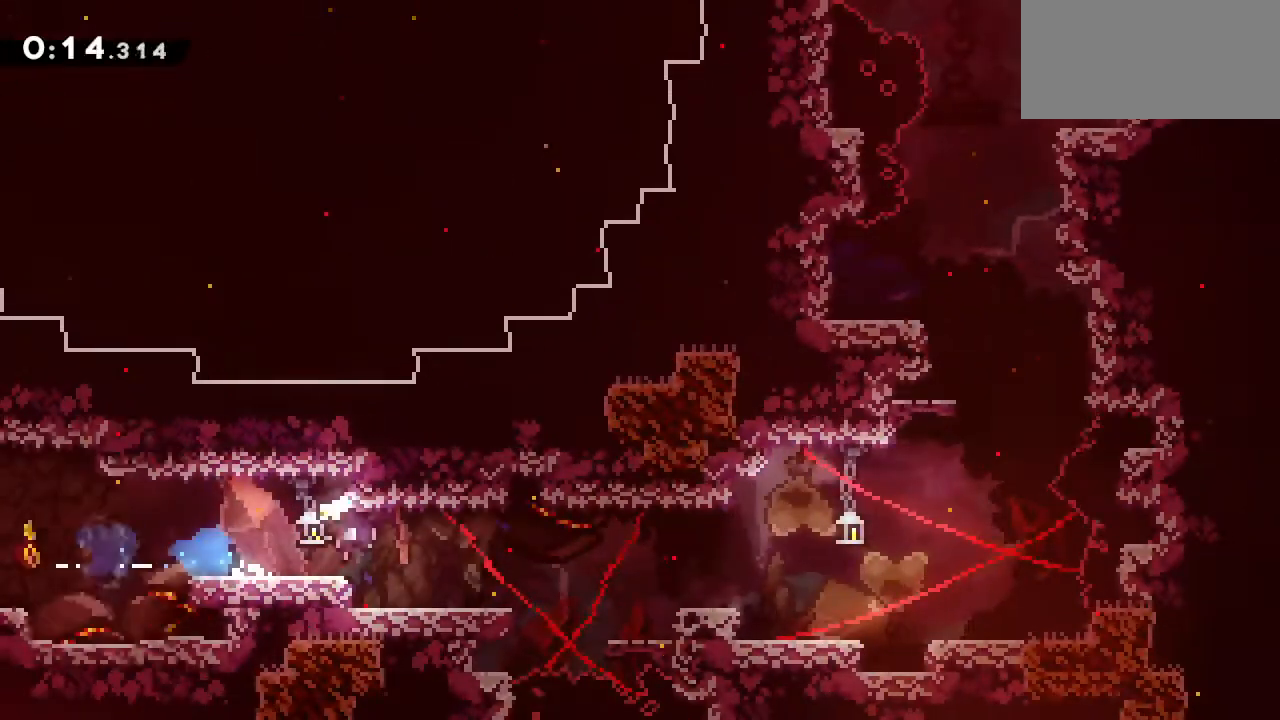
{"keys": ["jump", "right"], "events": [[167, "dash", "down"], [267, "dash", "up"], [500, "jump", "down"]]}
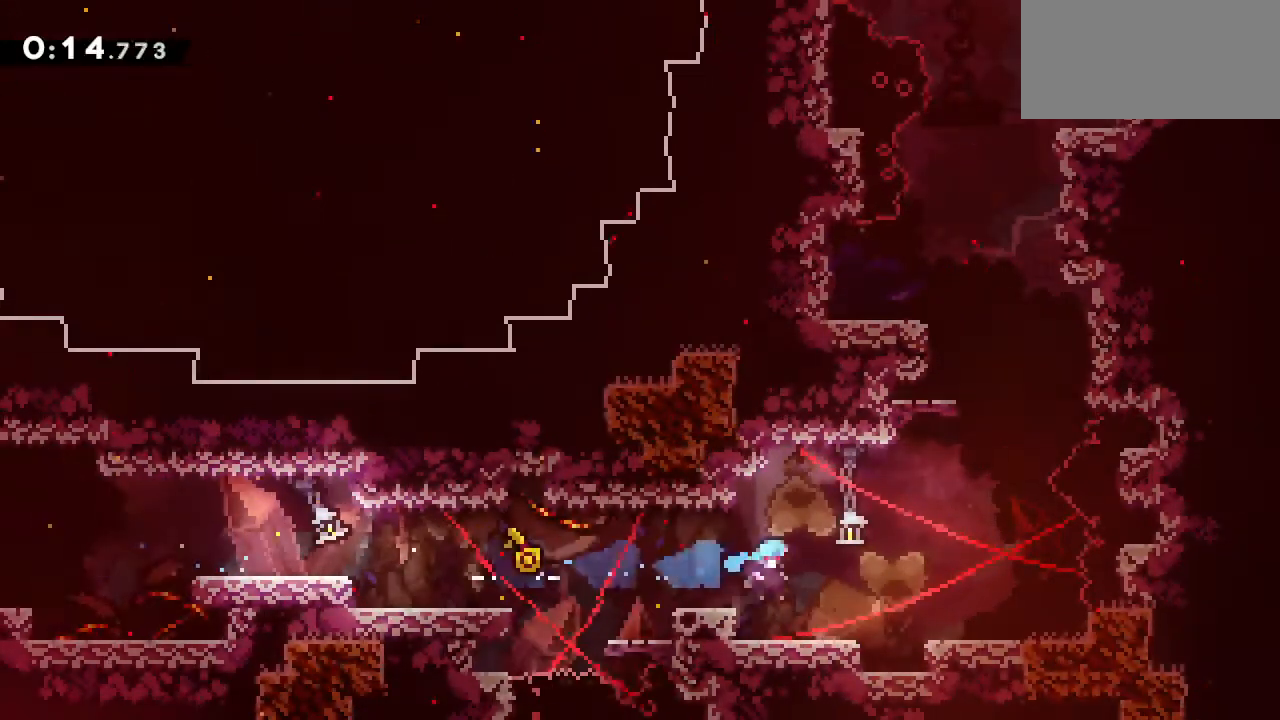
{"keys": ["jump", "up"], "events": [[383, "jump", "up"], [417, "jump", "down"], [417, "right", "up"], [417, "up", "down"]]}
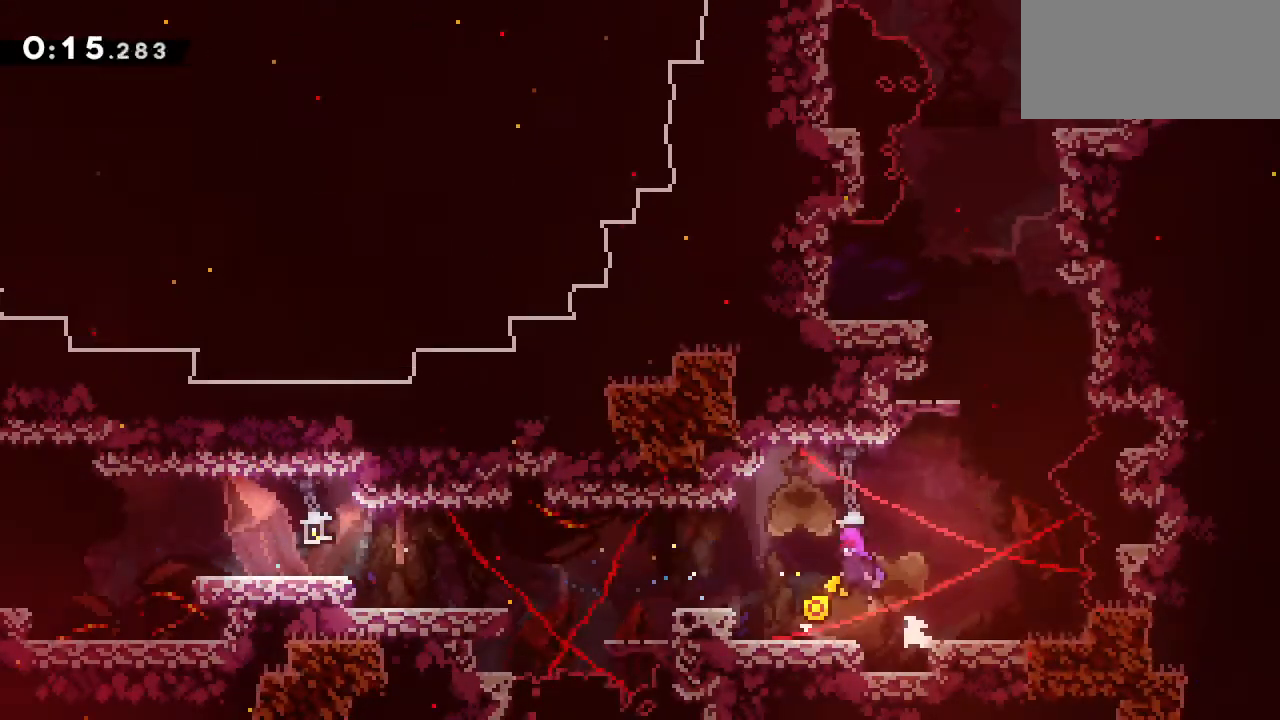
{"keys": ["jump", "right"], "events": [[200, "right", "down"], [200, "up", "up"], [250, "jump", "up"], [333, "right", "up"], [433, "right", "down"], [483, "jump", "down"]]}
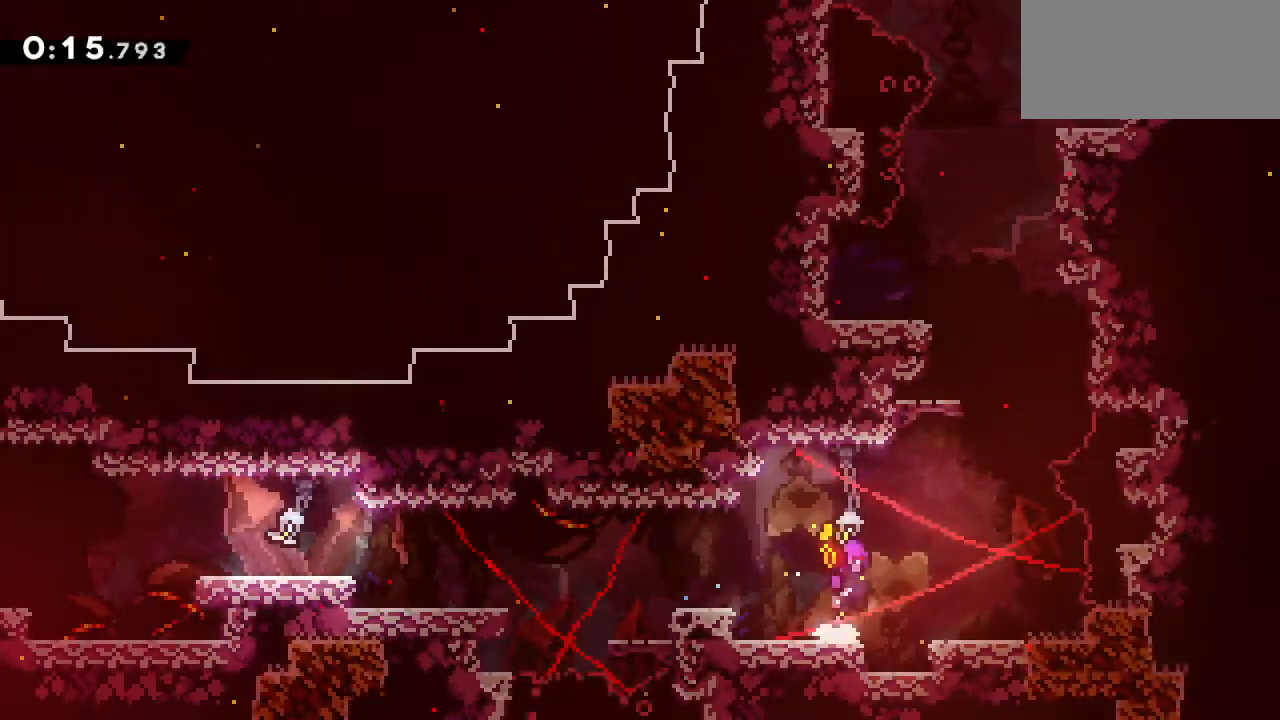
{"keys": ["dash"], "events": [[267, "dash", "down"], [267, "jump", "up"], [267, "right", "up"], [267, "up", "down"], [450, "up", "up"]]}
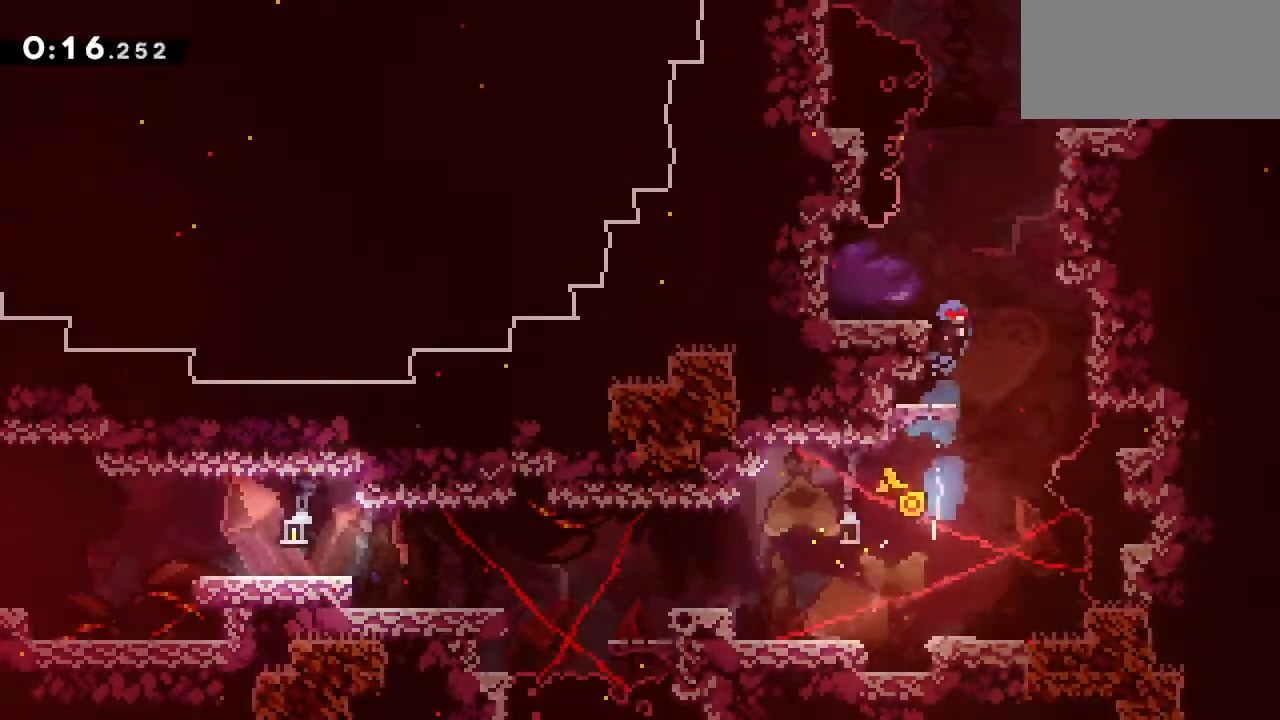
{"keys": ["grab", "right"], "events": [[50, "dash", "up"], [50, "jump", "down"], [100, "right", "down"], [150, "grab", "down"], [483, "jump", "up"]]}
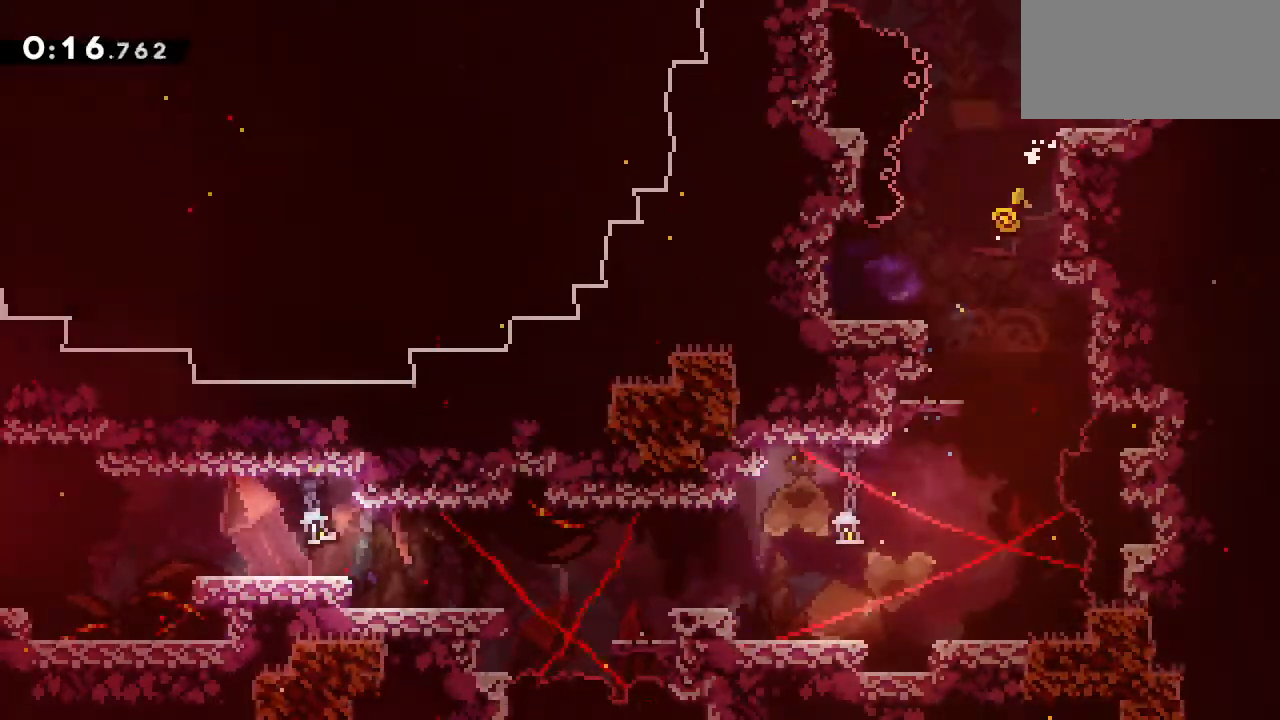
{"keys": ["down", "grab", "jump", "right"], "events": [[17, "grab", "up"], [250, "down", "down"], [300, "grab", "down"], [300, "jump", "down"], [350, "grab", "up"], [483, "grab", "down"]]}
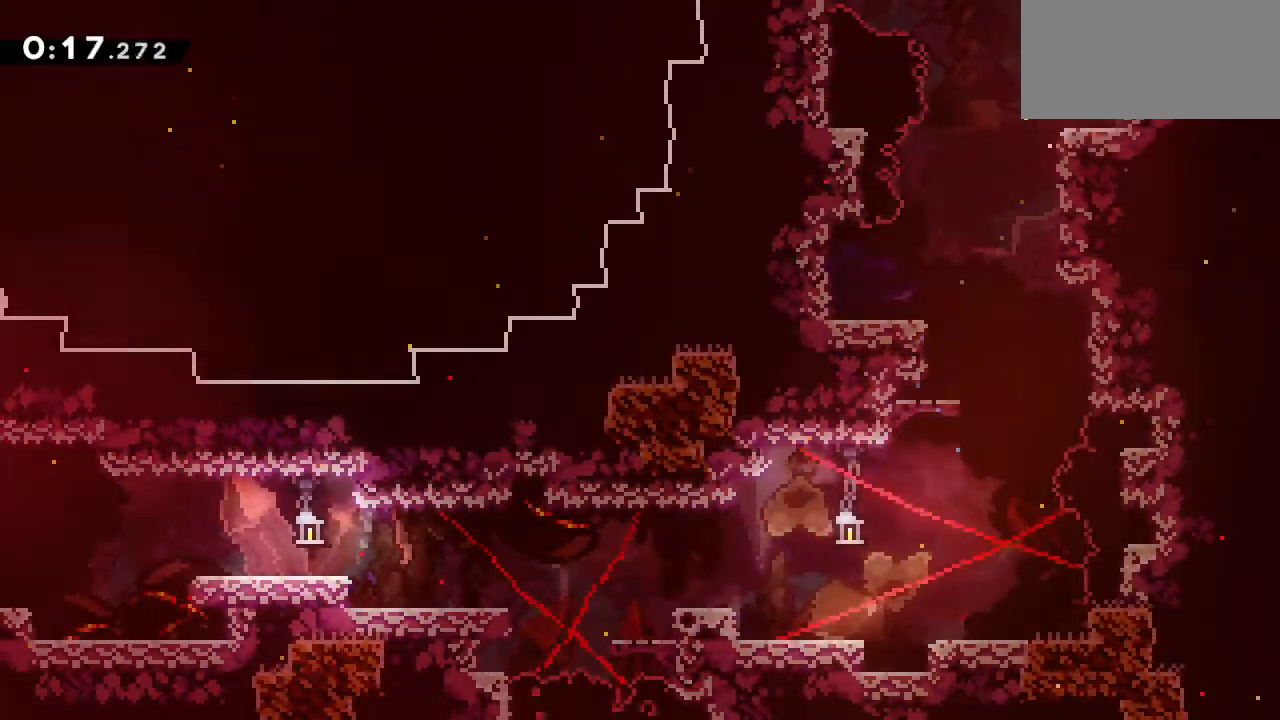
{"keys": ["down", "grab", "right"], "events": [[450, "jump", "up"]]}
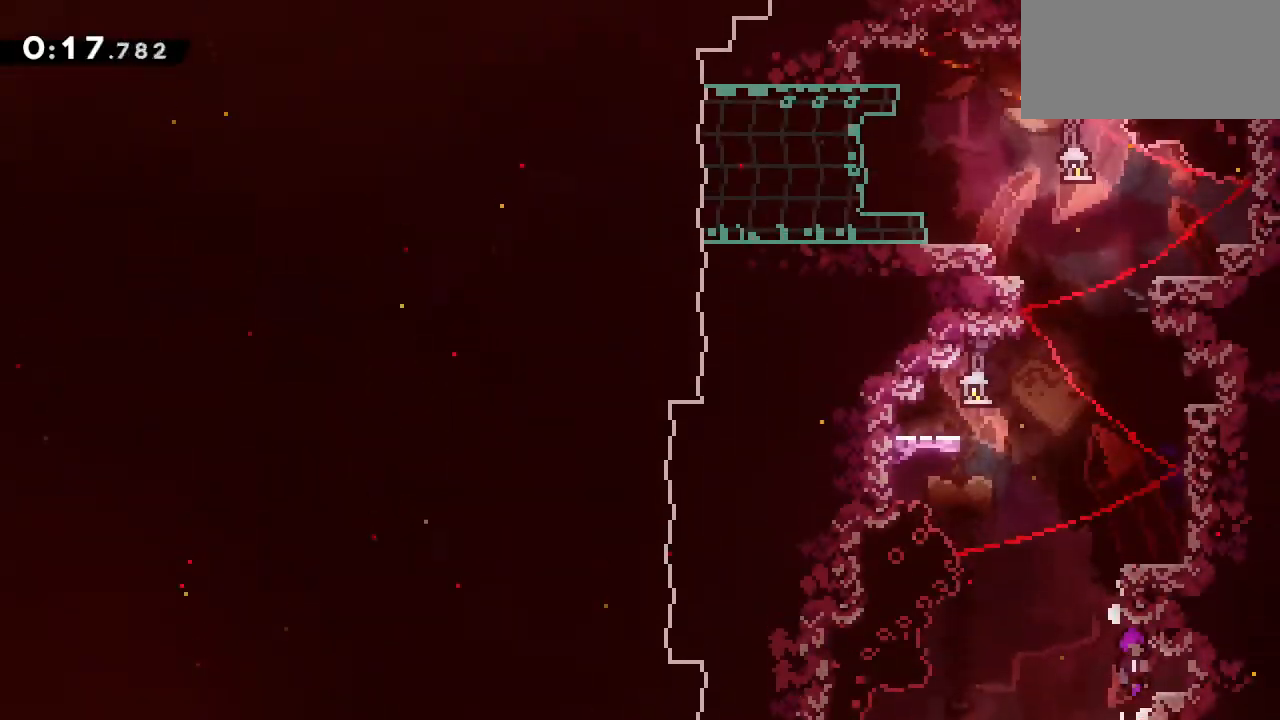
{"keys": ["down", "grab", "right"], "events": [[283, "jump", "down"], [317, "jump", "up"]]}
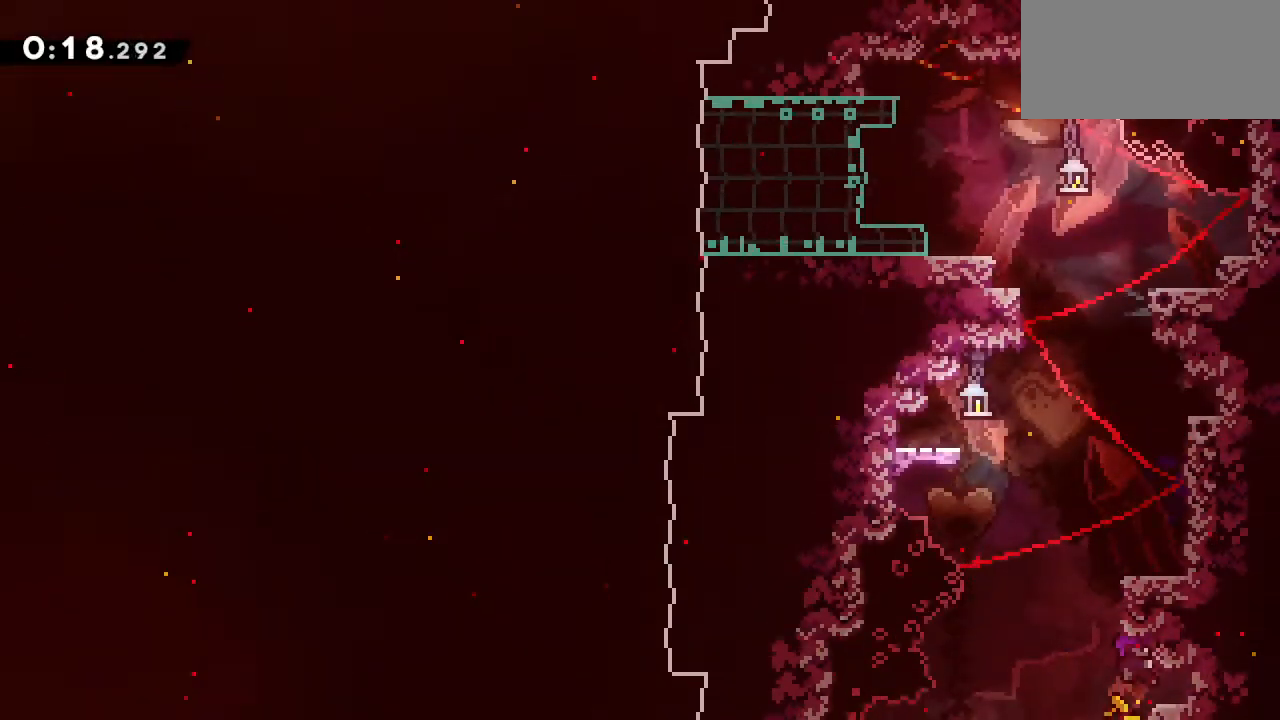
{"keys": ["right"], "events": [[67, "grab", "up"], [467, "down", "up"]]}
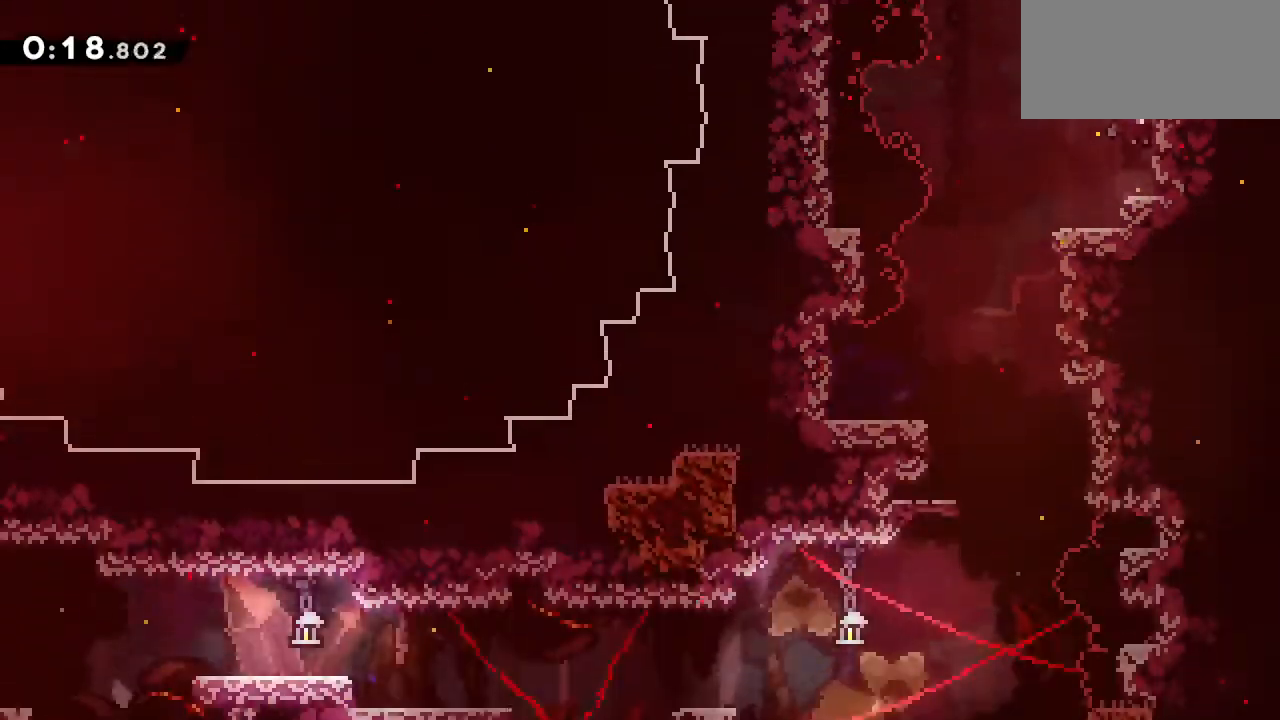
{"keys": ["grab", "jump", "right"], "events": [[83, "grab", "down"], [117, "jump", "down"]]}
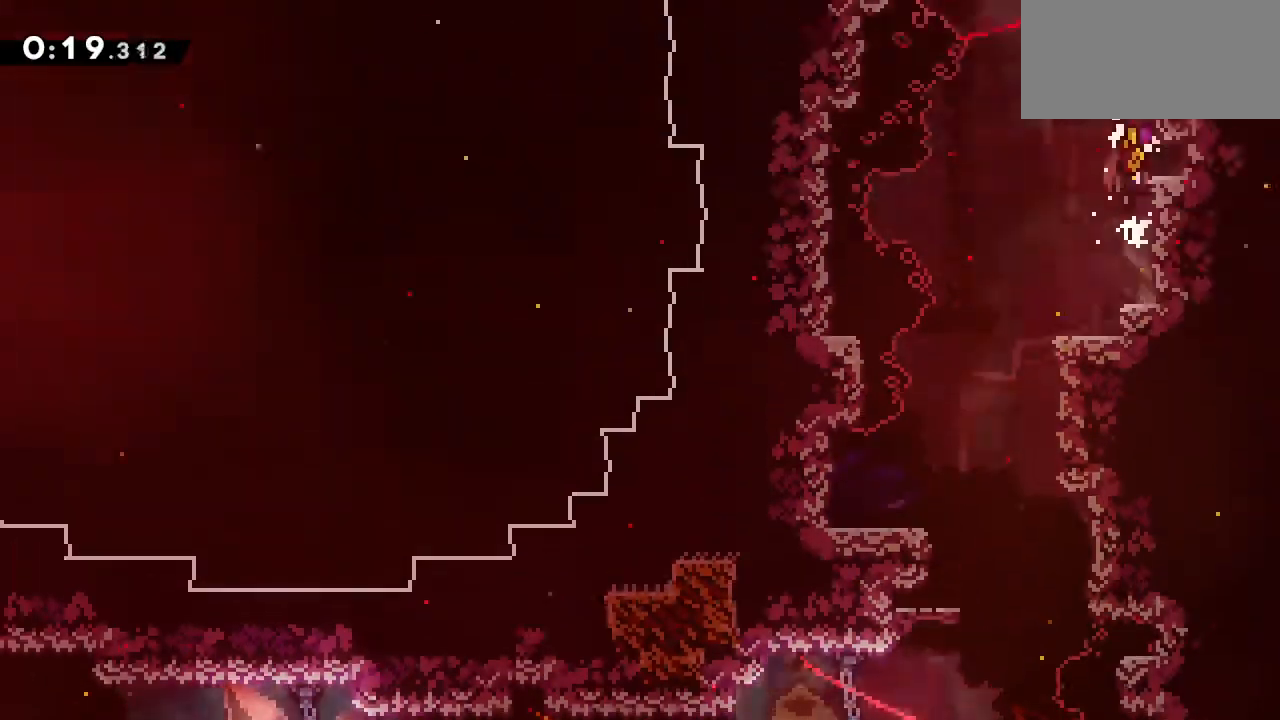
{"keys": ["right"], "events": [[233, "jump", "up"], [417, "grab", "up"]]}
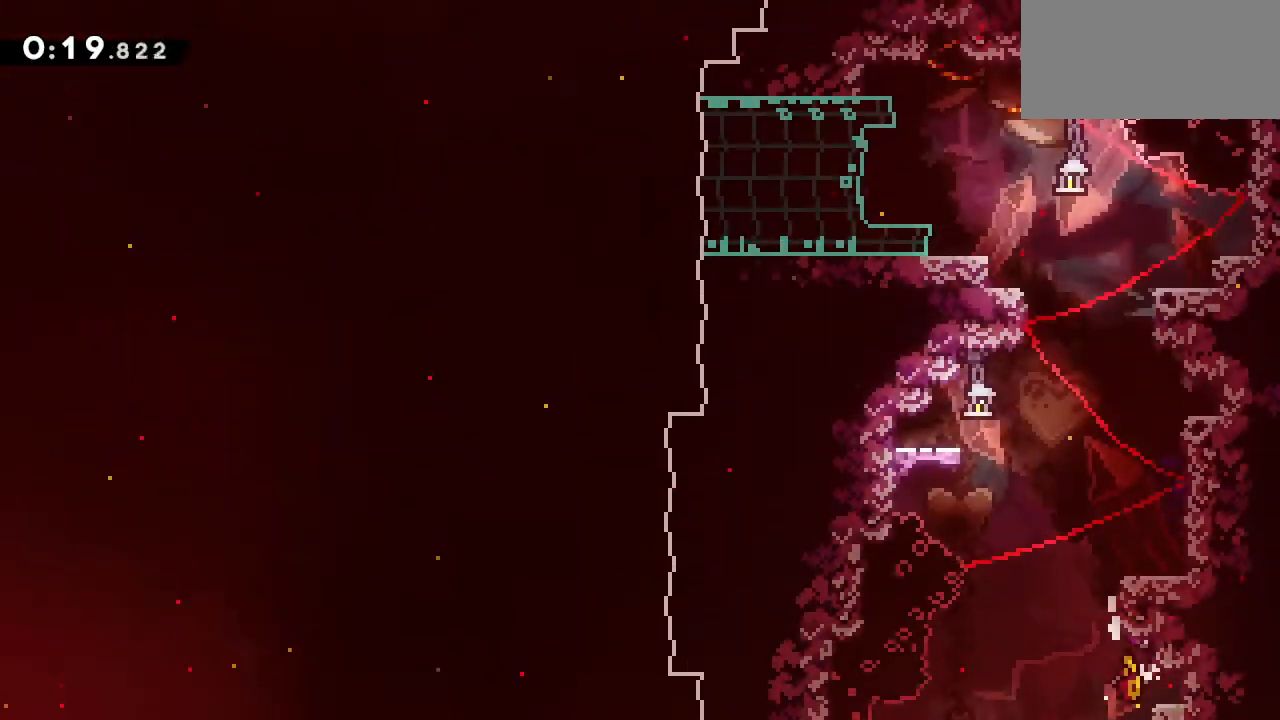
{"keys": ["jump", "left"], "events": [[250, "dash", "down"], [383, "dash", "up"], [433, "left", "down"], [483, "jump", "down"], [483, "right", "up"]]}
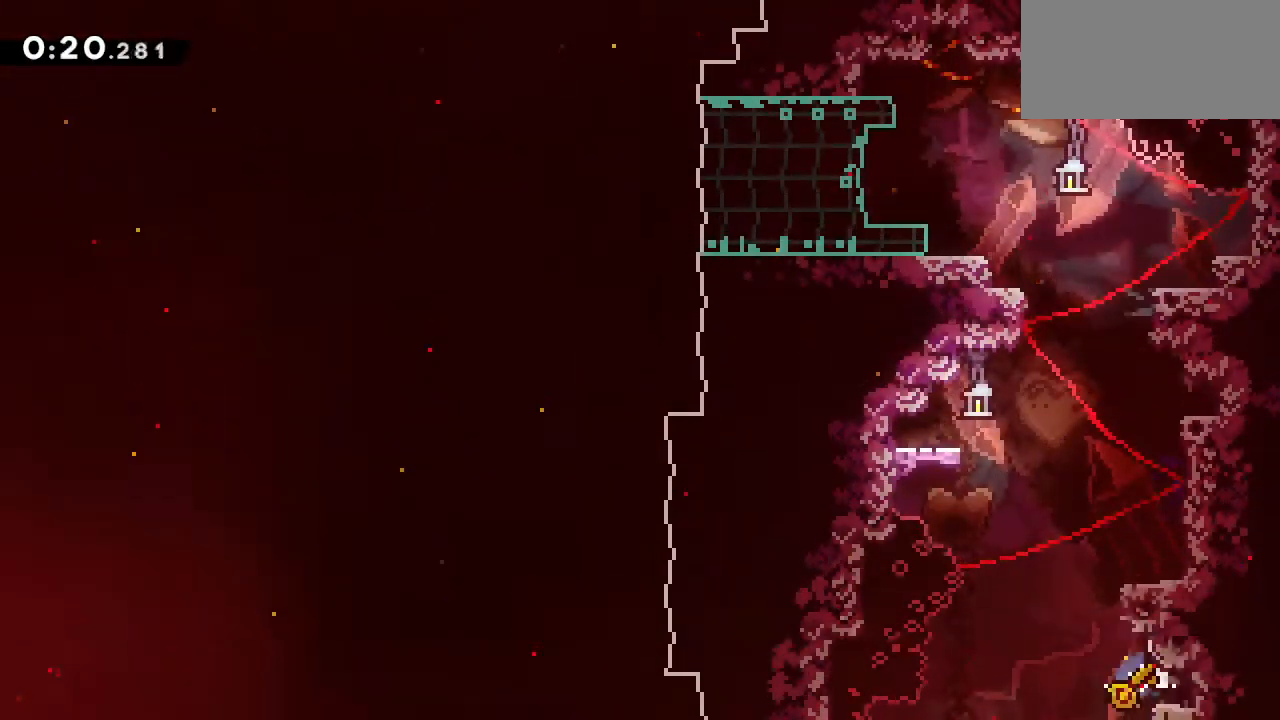
{"keys": ["grab", "right", "up"], "events": [[117, "jump", "up"], [167, "dash", "down"], [167, "left", "up"], [167, "up", "down"], [317, "grab", "down"], [317, "right", "down"], [417, "dash", "up"]]}
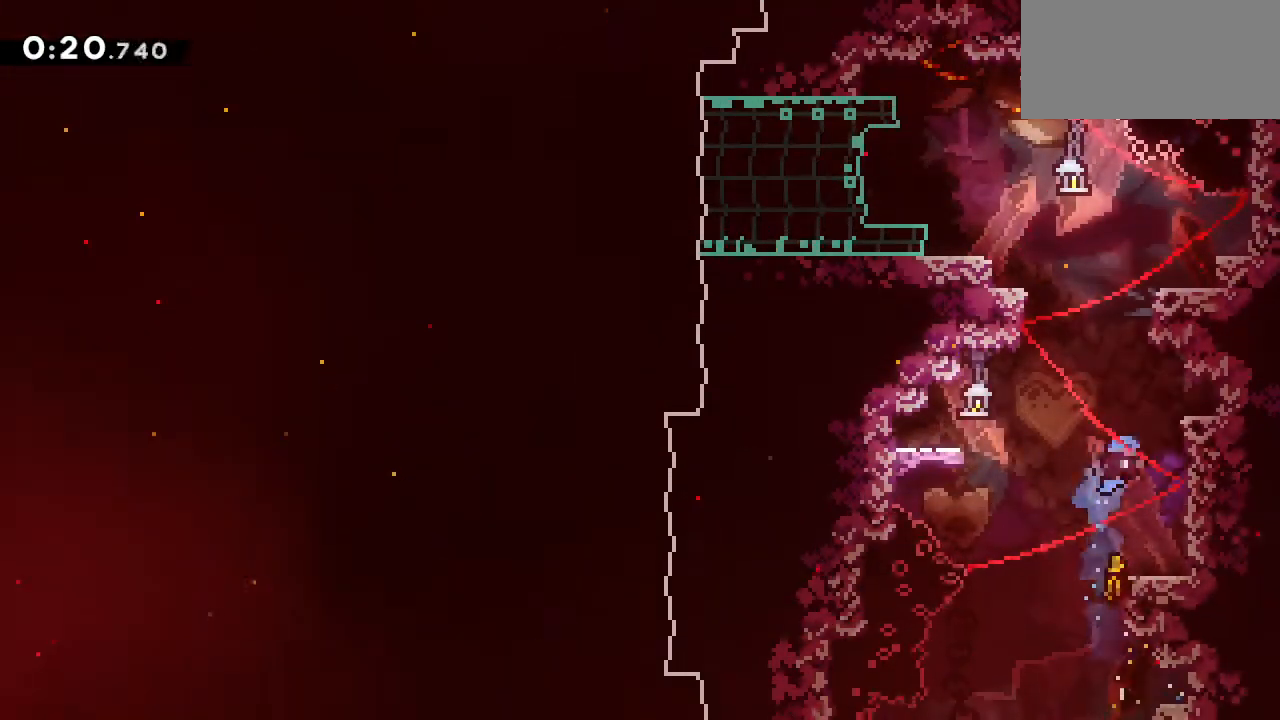
{"keys": ["down", "grab", "jump", "right"], "events": [[50, "up", "up"], [100, "grab", "up"], [133, "right", "up"], [367, "down", "down"], [367, "right", "down"], [433, "grab", "down"], [433, "jump", "down"]]}
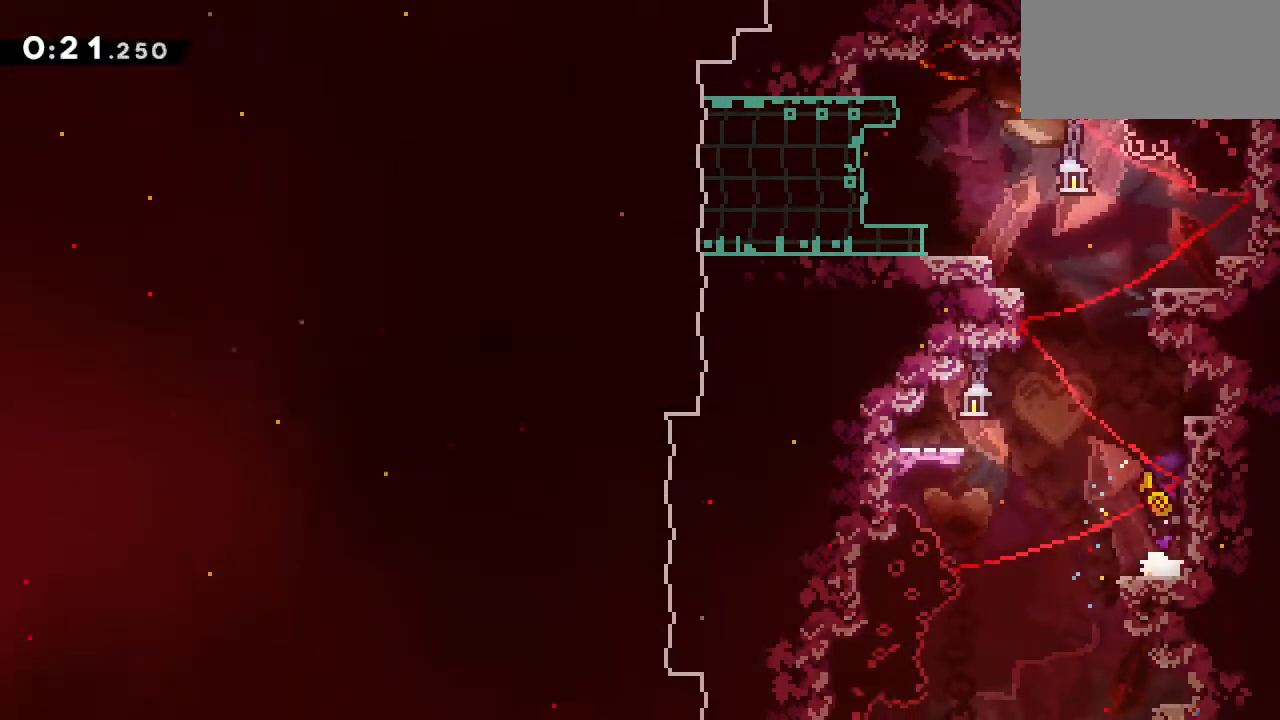
{"keys": [], "events": [[400, "grab", "up"], [400, "jump", "up"], [483, "down", "up"], [483, "right", "up"]]}
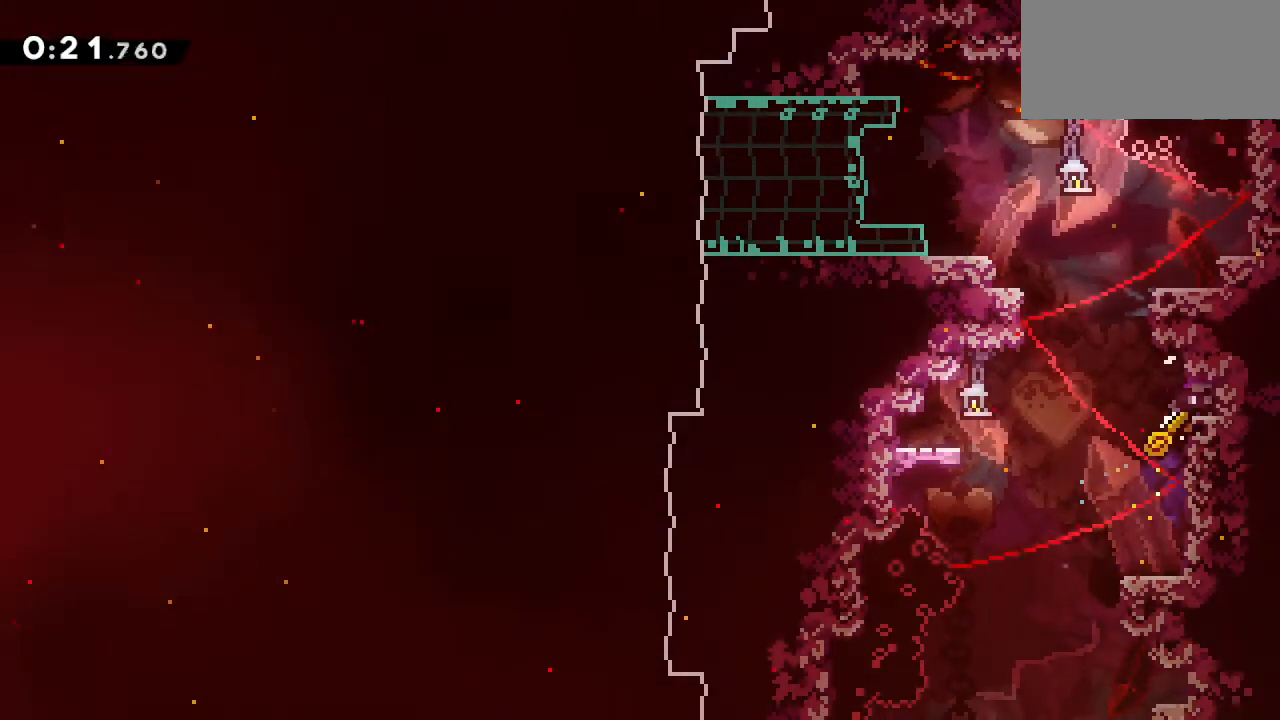
{"keys": ["grab", "left", "up"]}
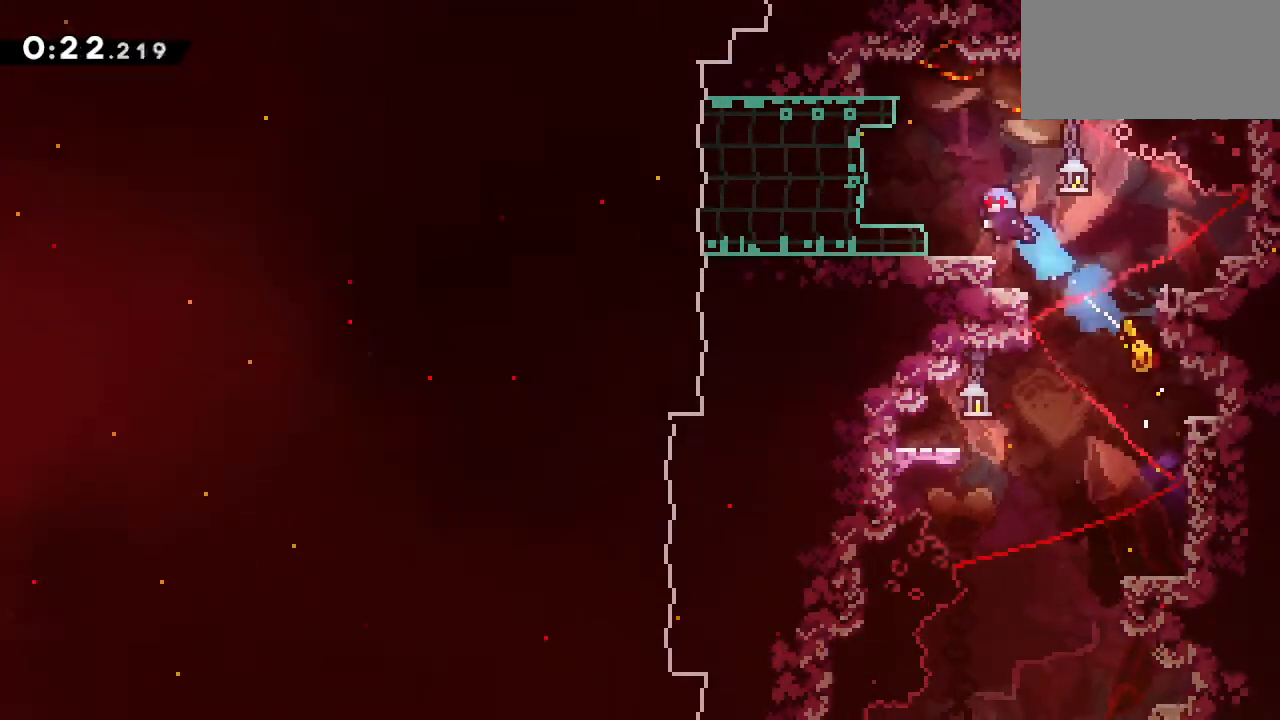
{"keys": ["dash", "down", "jump", "left"], "events": [[50, "up", "up"], [233, "down", "down"], [233, "grab", "up"], [283, "dash", "down"], [433, "jump", "down"]]}
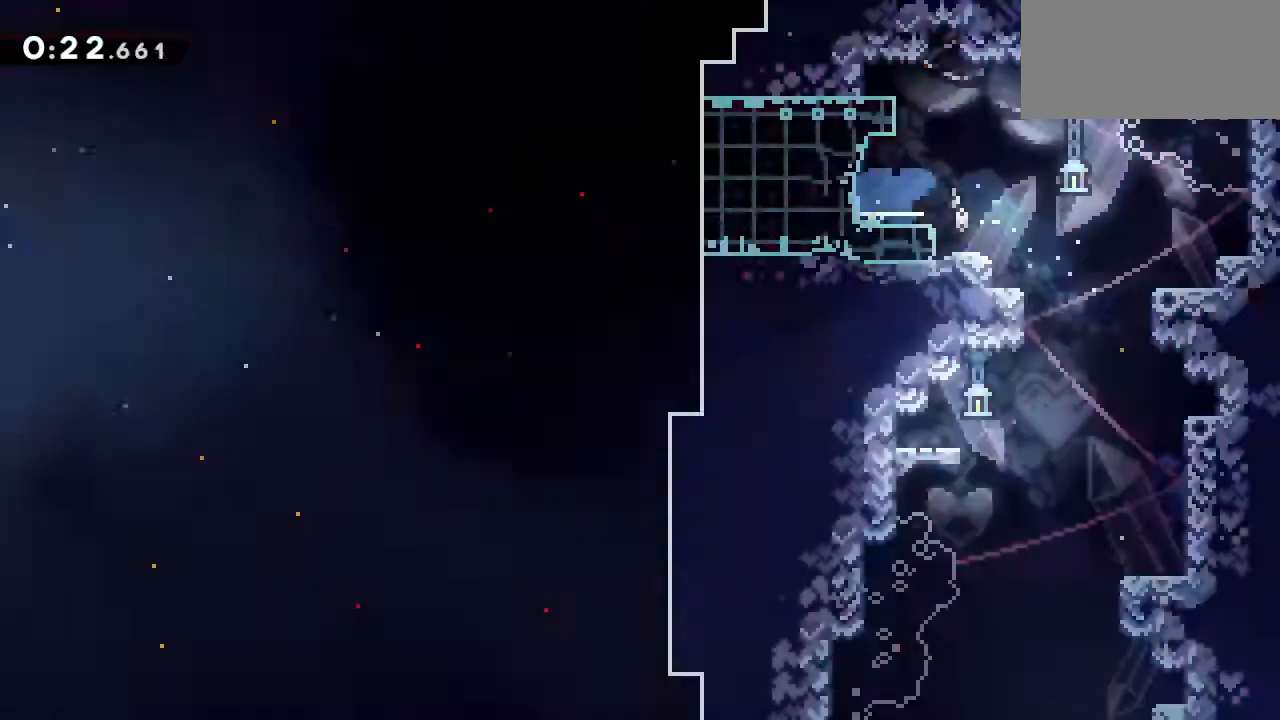
{"keys": [], "events": [[17, "dash", "up"], [17, "down", "up"], [433, "jump", "up"], [483, "left", "up"]]}
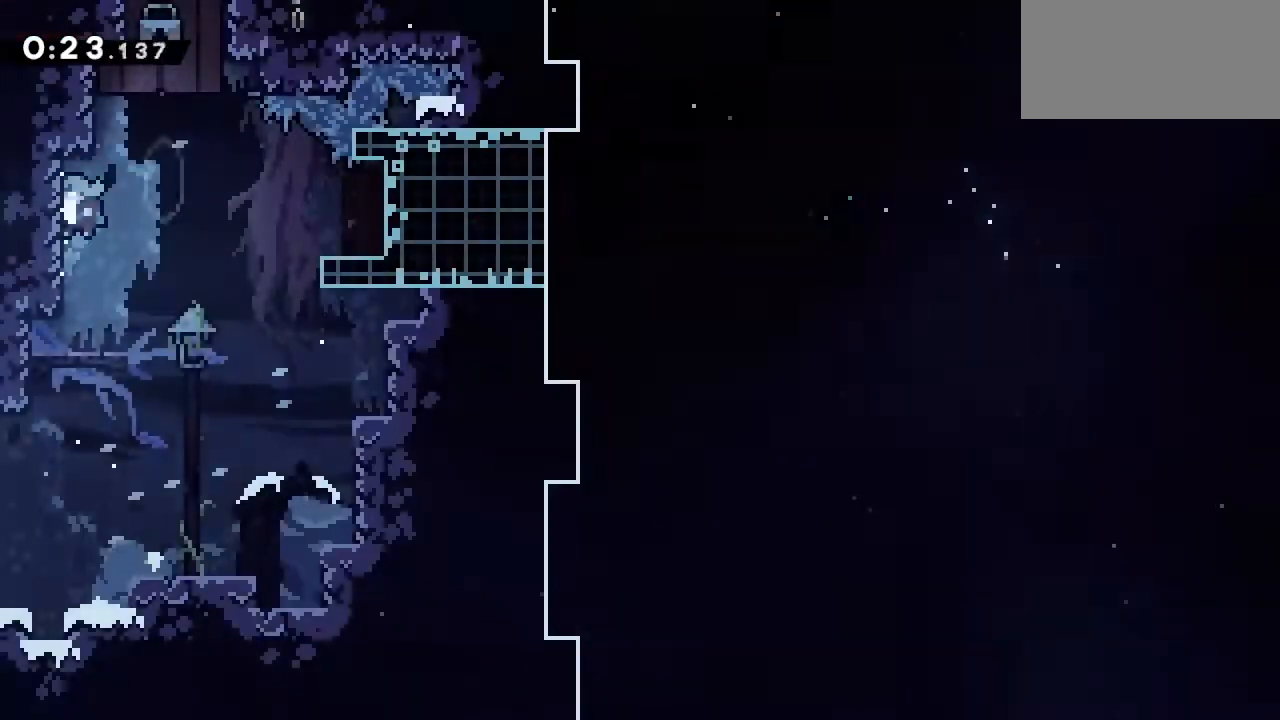
{"keys": ["right"], "events": [[133, "right", "down"], [317, "jump", "down"], [400, "jump", "up"]]}
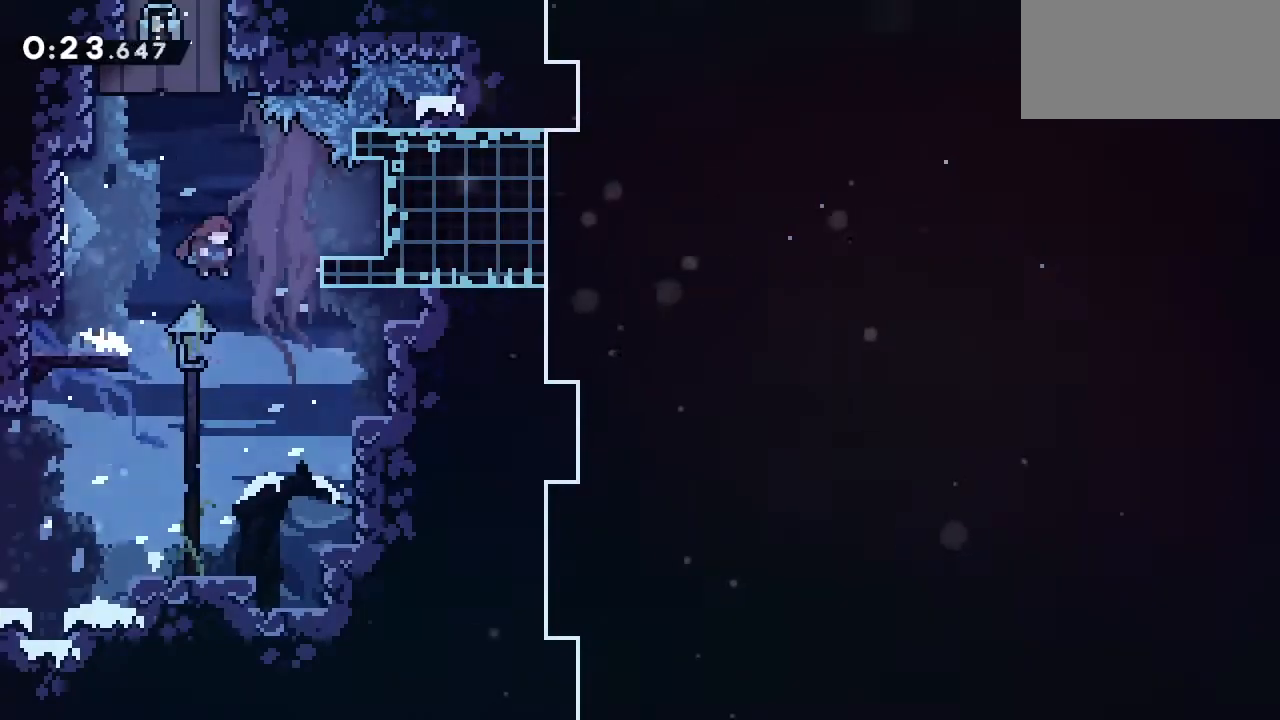
{"keys": ["dash", "left"], "events": [[150, "dash", "down"], [367, "dash", "up"], [417, "left", "down"], [467, "dash", "down"], [467, "right", "up"]]}
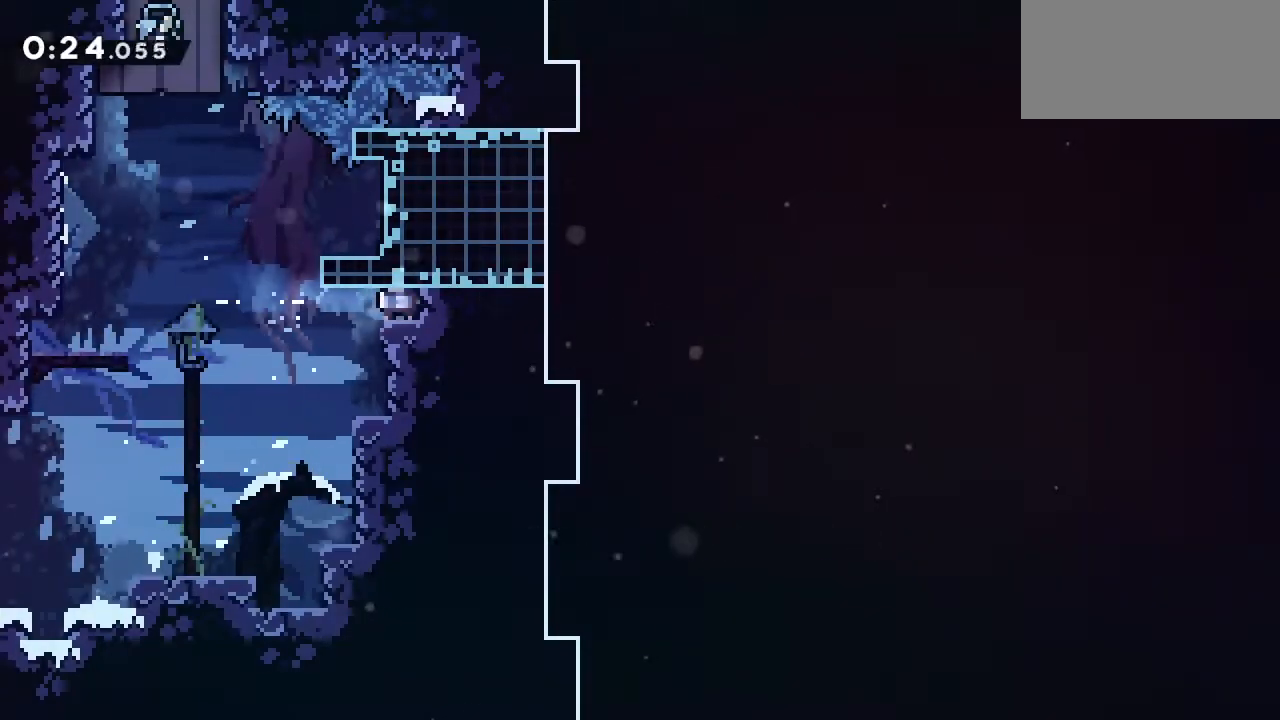
{"keys": [], "events": [[400, "dash", "up"], [450, "left", "up"]]}
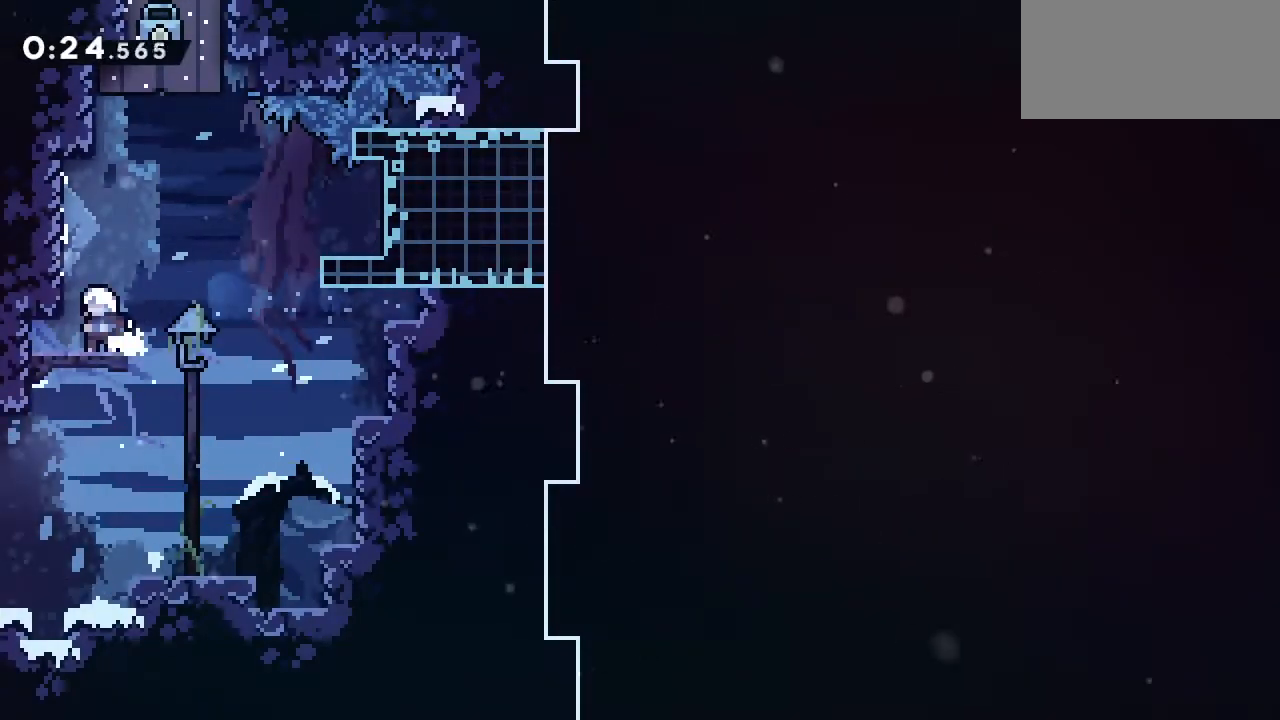
{"keys": ["dash", "up"], "events": [[167, "jump", "down"], [217, "right", "down"], [400, "right", "up"], [400, "up", "down"], [450, "dash", "down"], [450, "jump", "up"]]}
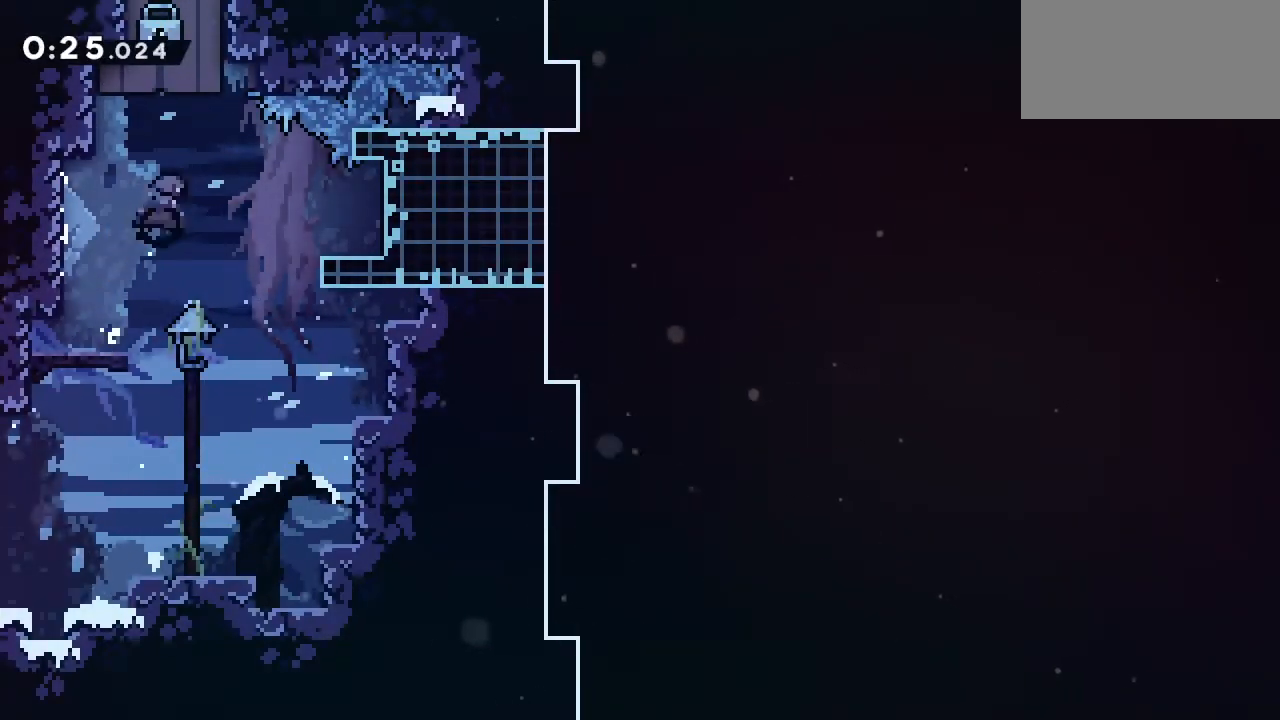
{"keys": ["grab", "jump", "left"], "events": [[83, "up", "up"], [233, "grab", "down"], [233, "left", "down"], [283, "jump", "down"], [467, "dash", "up"]]}